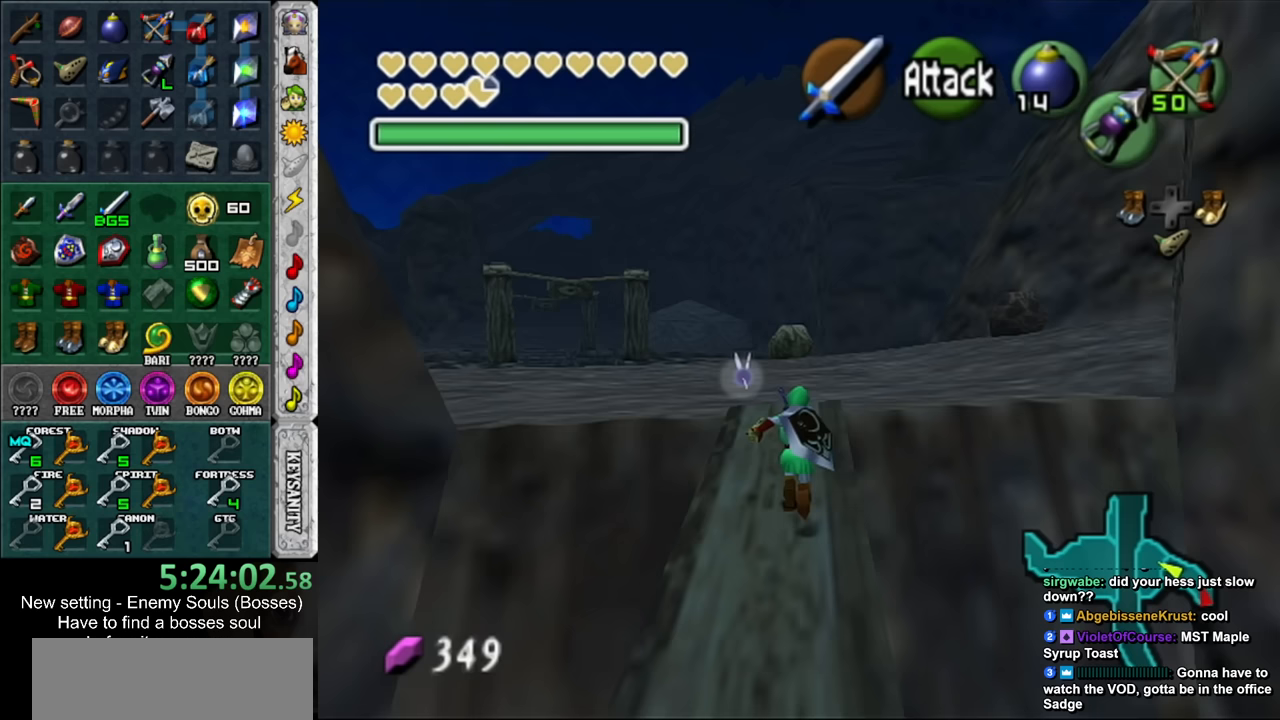
Gameplay with a controller (Nintendo layout); each line is a JSON object with the inputs held at the frame after it. "events" lists button and stick changes between this image and that frame as [ms after this image, input, new state], when the widget could be followed in between. Not read: L3 R3.
{"buttons": [], "left_stick": "up", "right_stick": "center", "events": []}
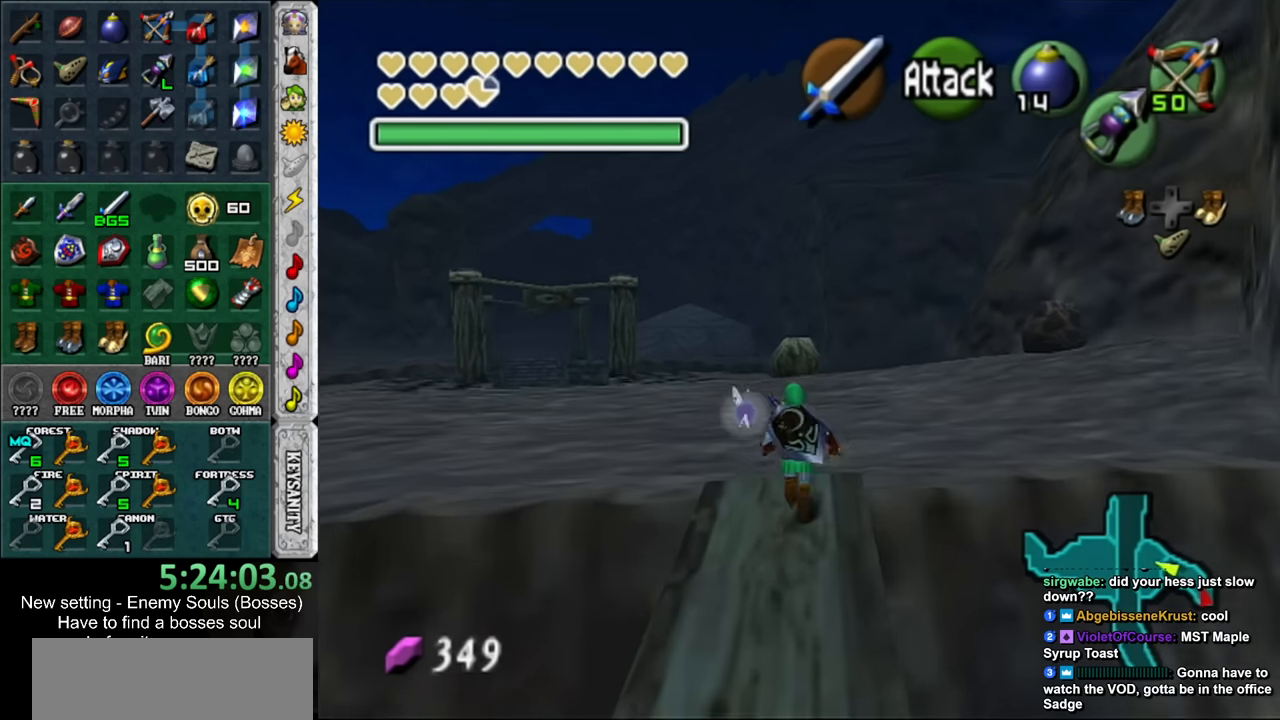
{"buttons": [], "left_stick": "up", "right_stick": "center", "events": []}
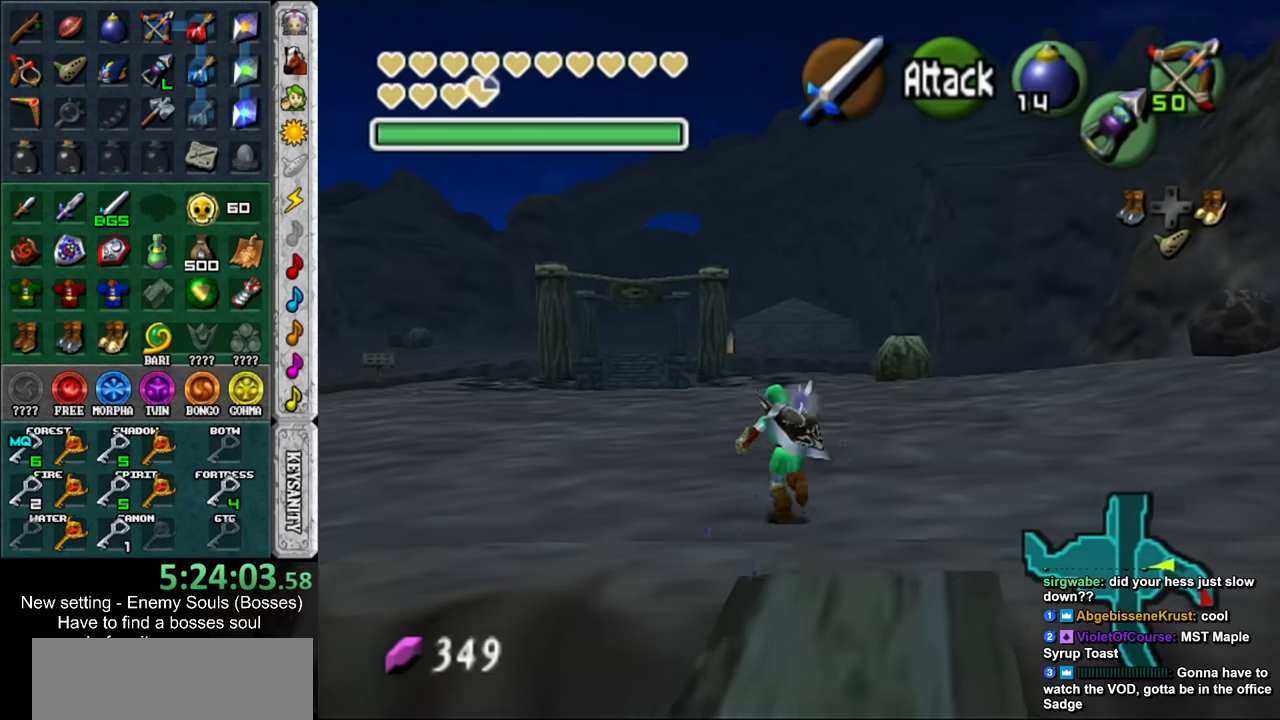
{"buttons": ["Y"], "left_stick": "up", "right_stick": "center", "events": [[433, "Y", "down"]]}
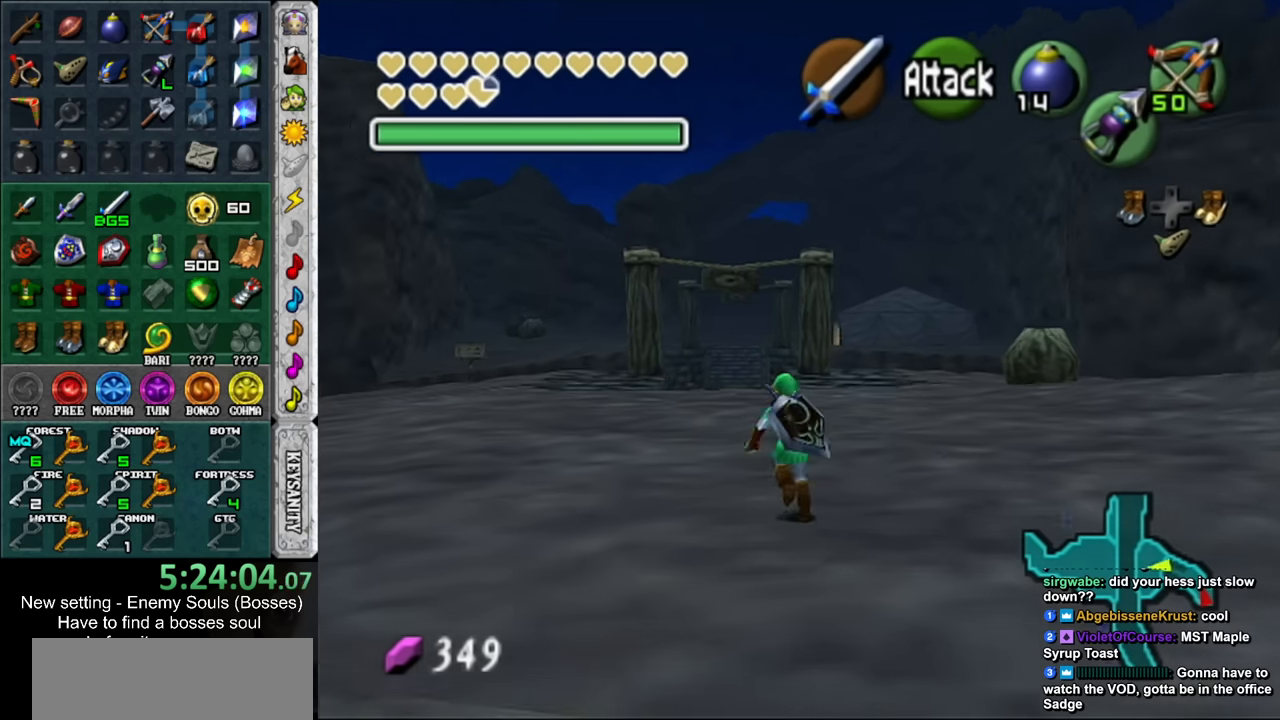
{"buttons": [], "left_stick": "up", "right_stick": "center", "events": [[67, "Y", "up"]]}
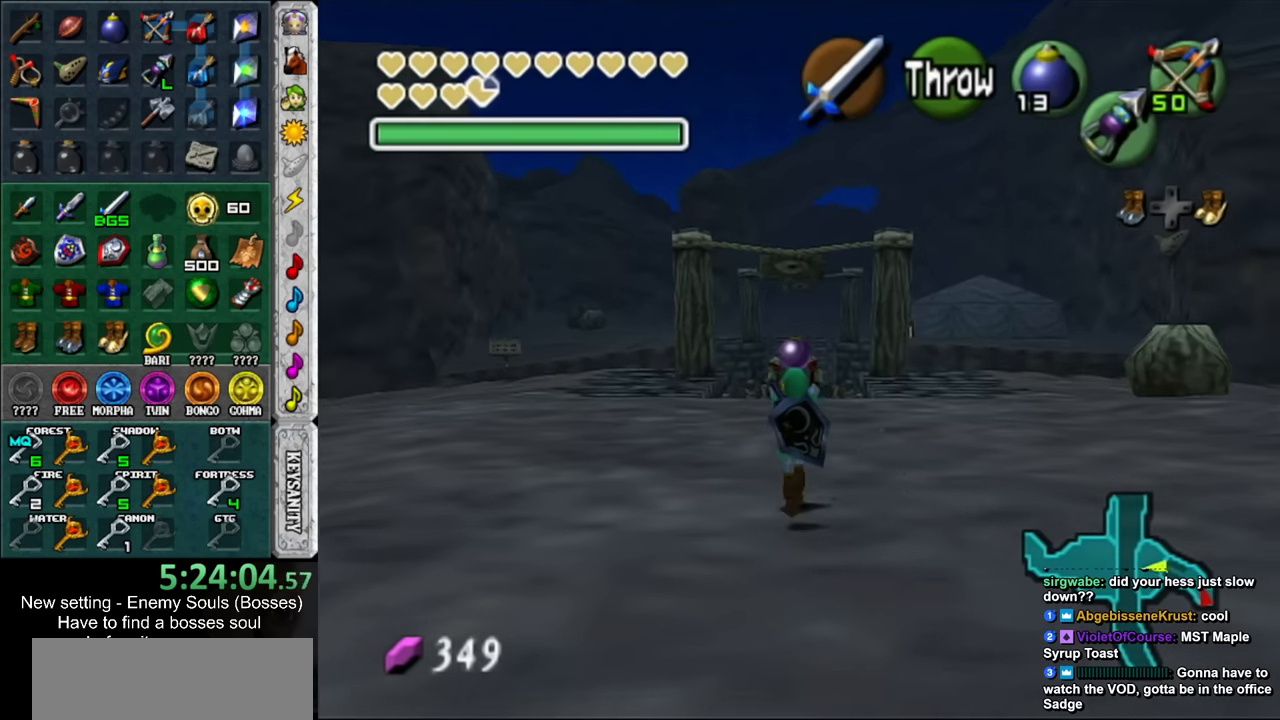
{"buttons": [], "left_stick": "up", "right_stick": "center", "events": []}
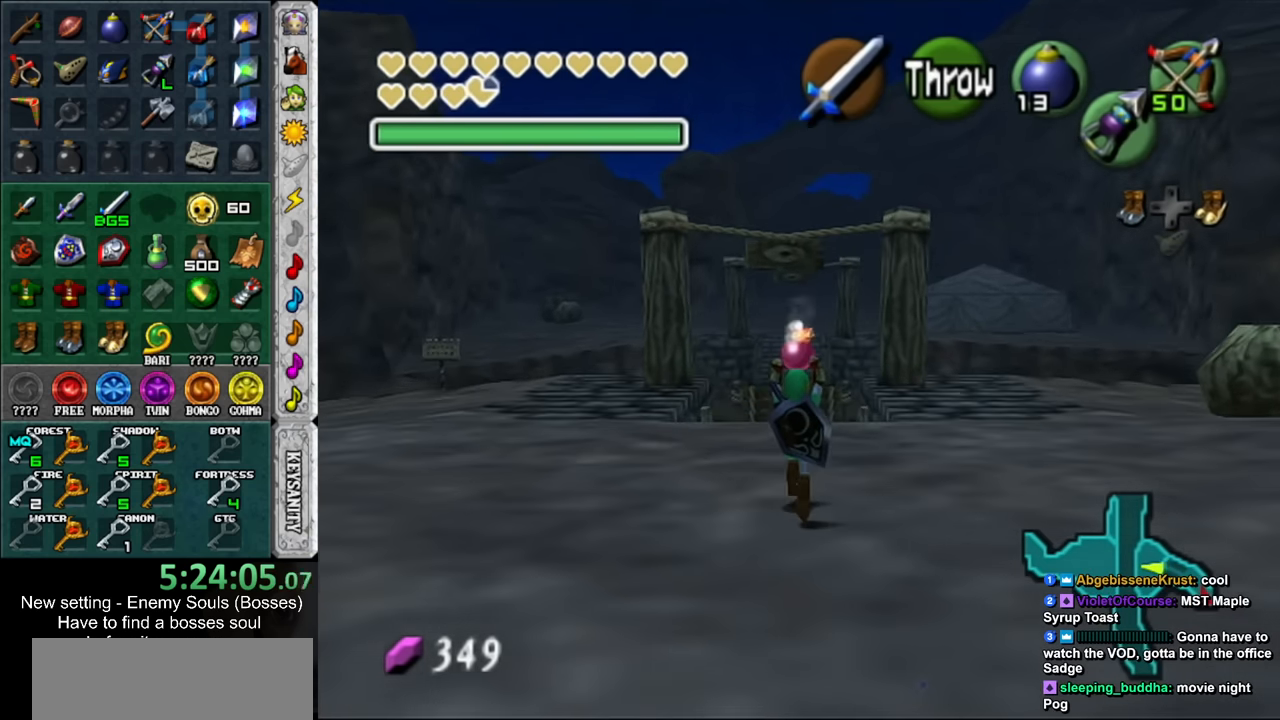
{"buttons": ["L1"], "left_stick": "down", "right_stick": "center", "events": [[183, "left_stick", "center"], [283, "left_stick", "down"], [400, "L1", "down"]]}
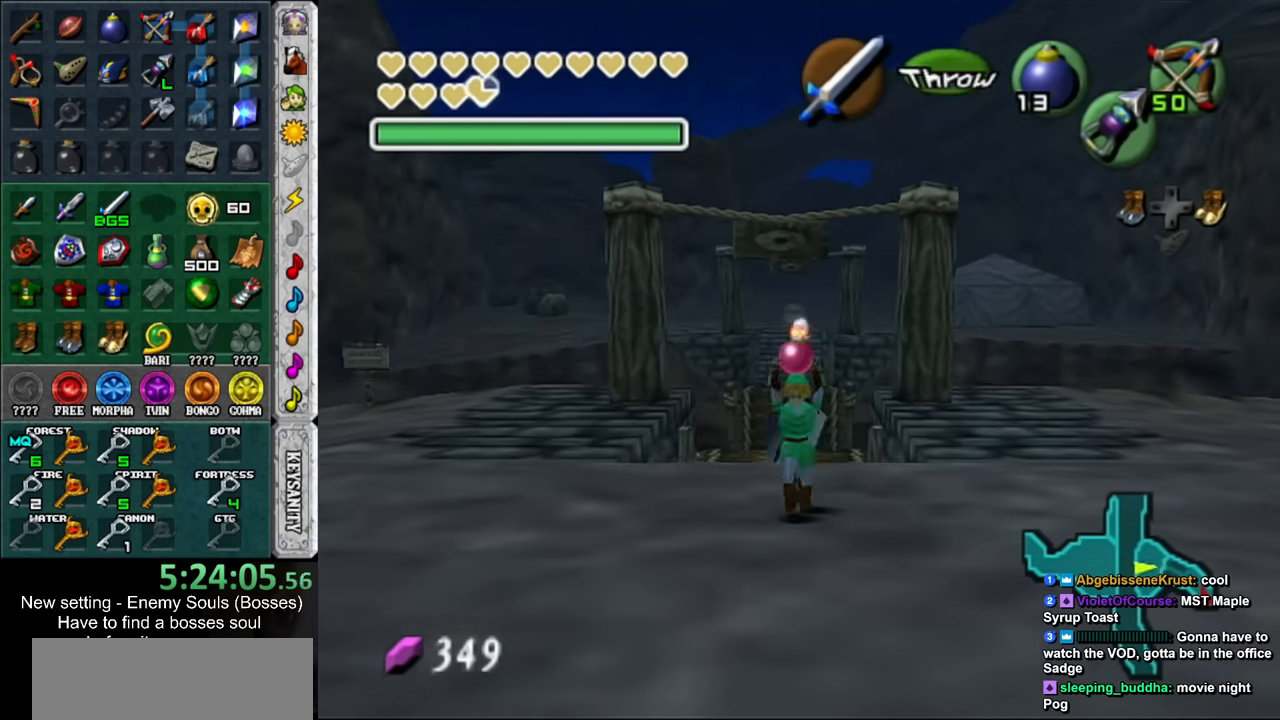
{"buttons": ["L1"], "left_stick": "down", "right_stick": "center", "events": []}
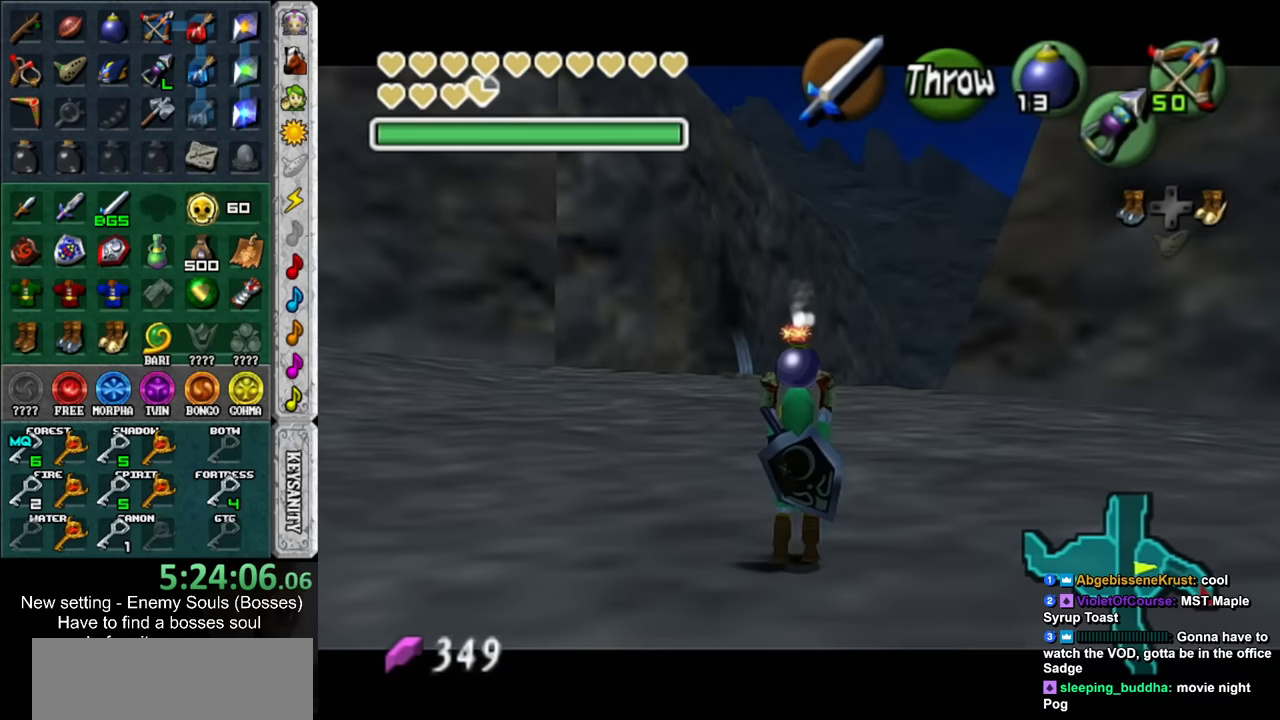
{"buttons": ["L1"], "left_stick": "down", "right_stick": "center", "events": []}
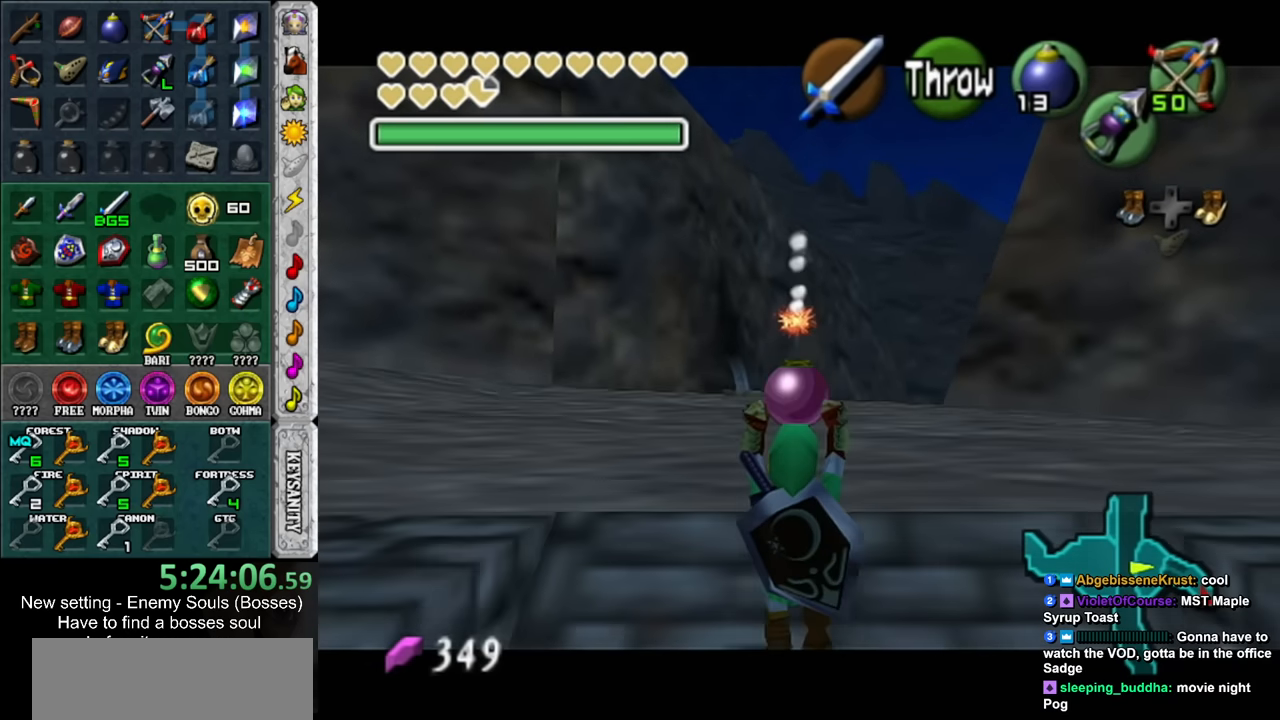
{"buttons": ["L1", "R1"], "left_stick": "center", "right_stick": "center", "events": [[350, "R1", "down"], [467, "left_stick", "center"]]}
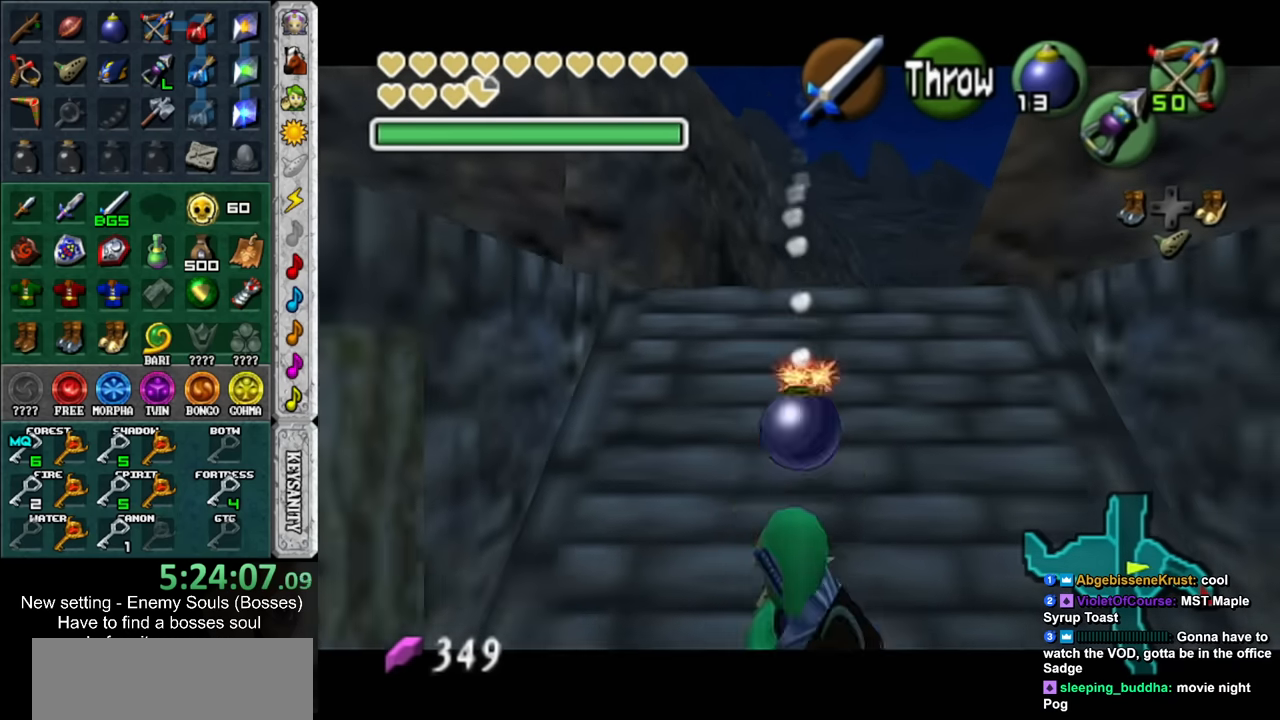
{"buttons": ["L1", "R1"], "left_stick": "center", "right_stick": "center", "events": [[383, "A", "down"], [467, "A", "up"]]}
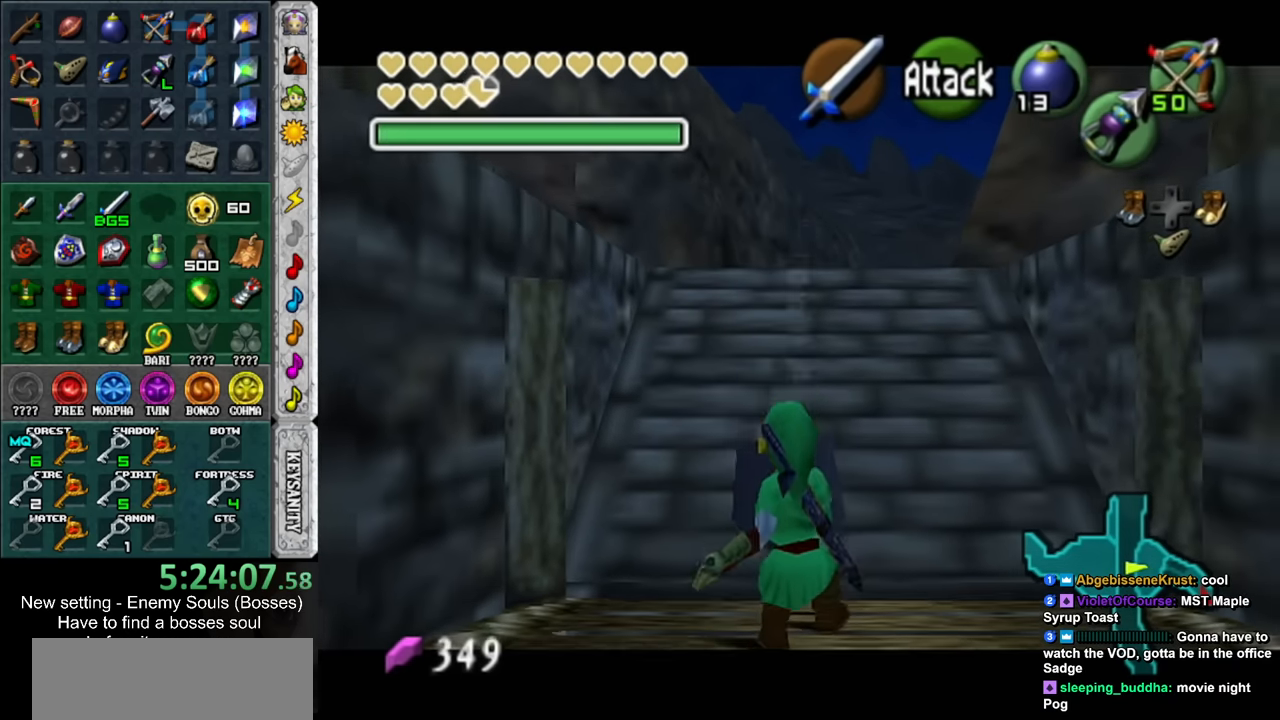
{"buttons": ["L1", "R1"], "left_stick": "center", "right_stick": "center", "events": [[33, "L1", "up"], [33, "R1", "up"], [350, "L1", "down"], [367, "R1", "down"]]}
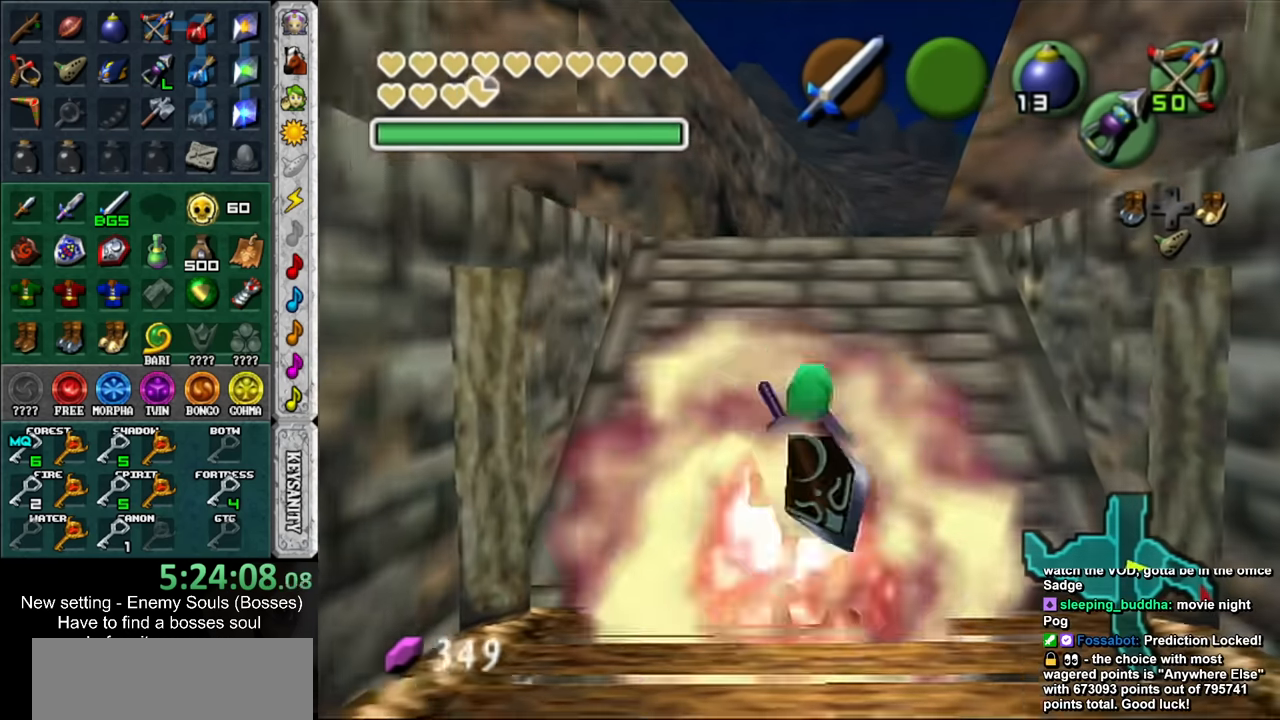
{"buttons": ["L1"], "left_stick": "down-left", "right_stick": "center", "events": [[67, "left_stick", "down-left"], [150, "START", "down"], [350, "START", "up"], [433, "R1", "up"]]}
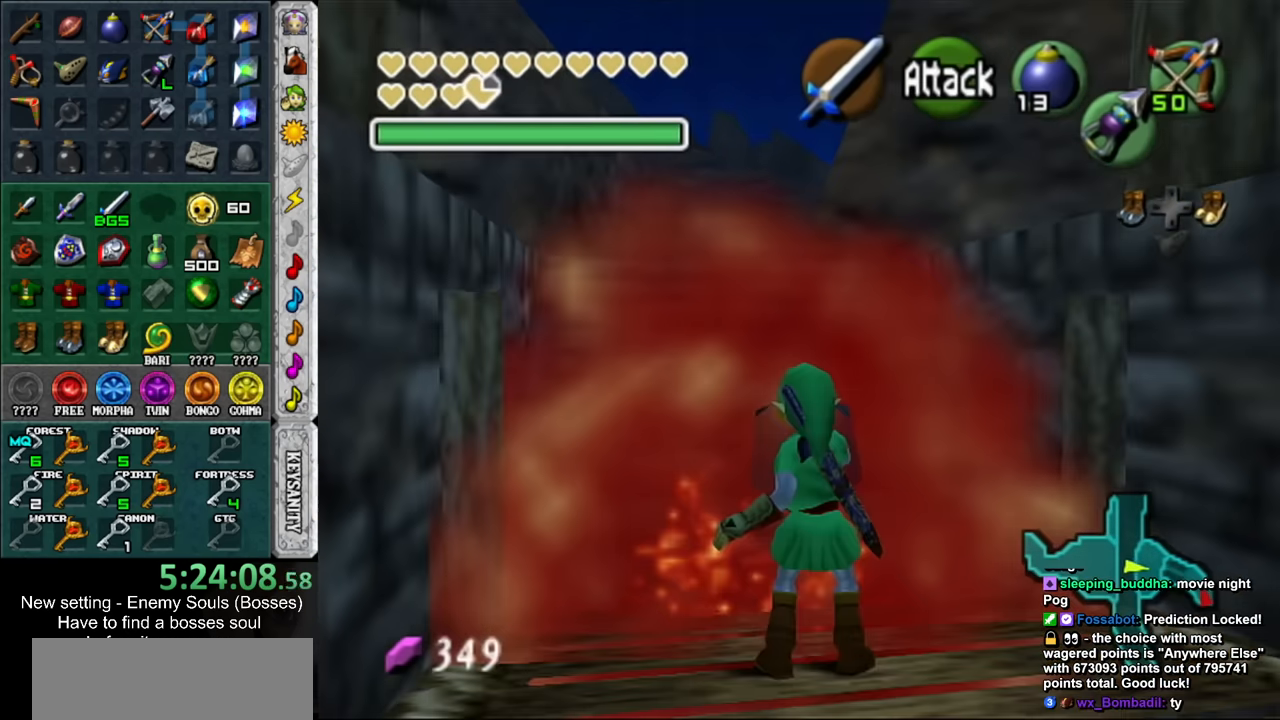
{"buttons": ["L1"], "left_stick": "down-left", "right_stick": "center", "events": []}
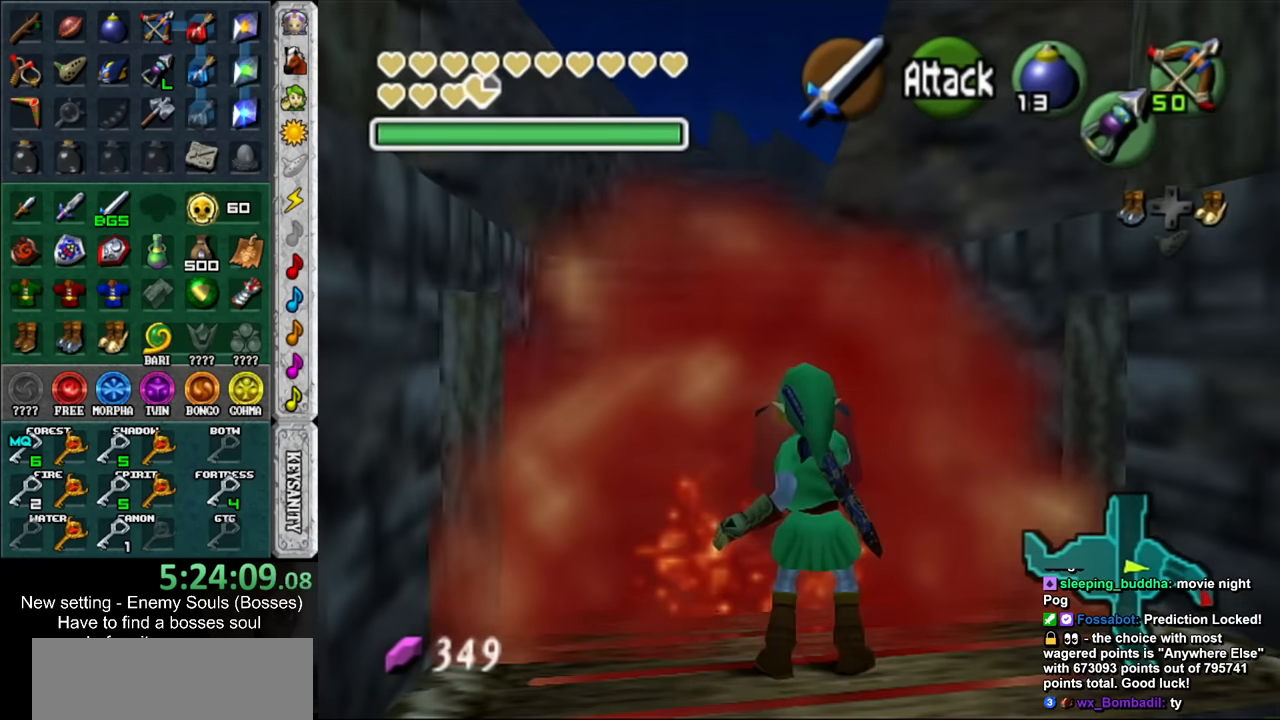
{"buttons": ["L1"], "left_stick": "down-left", "right_stick": "center", "events": []}
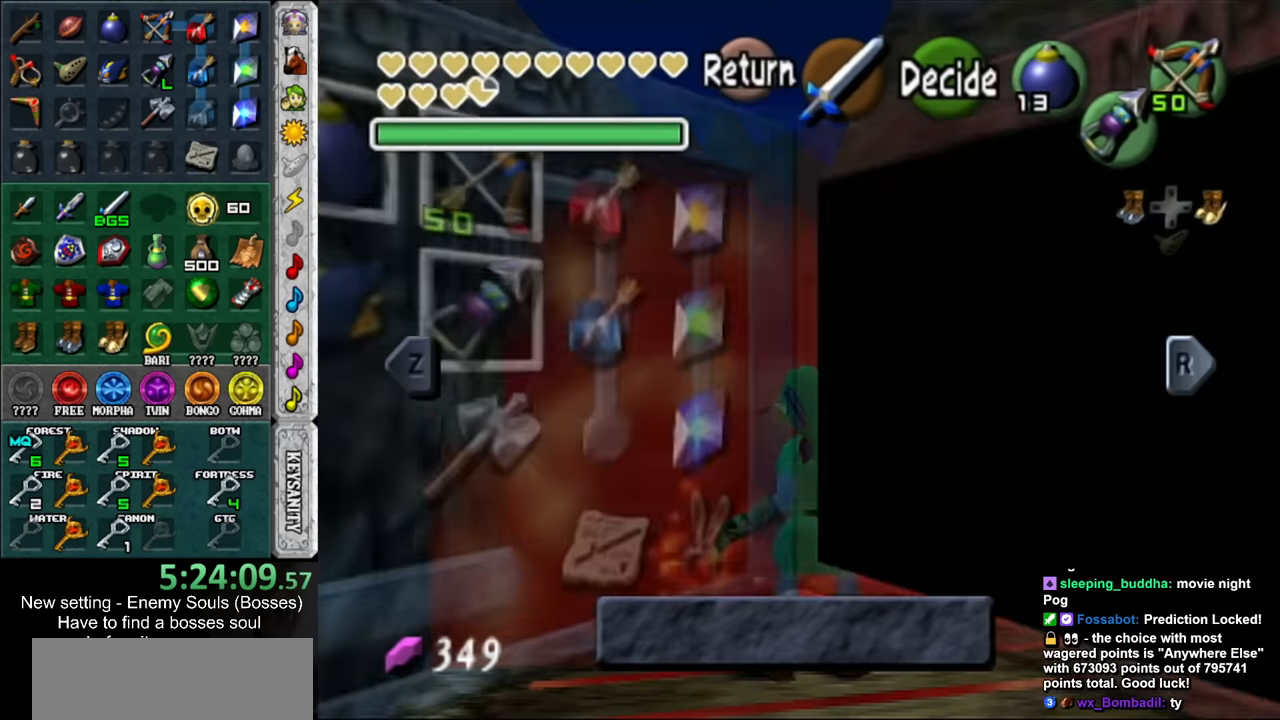
{"buttons": ["L1"], "left_stick": "down-left", "right_stick": "center", "events": [[183, "START", "down"], [350, "START", "up"]]}
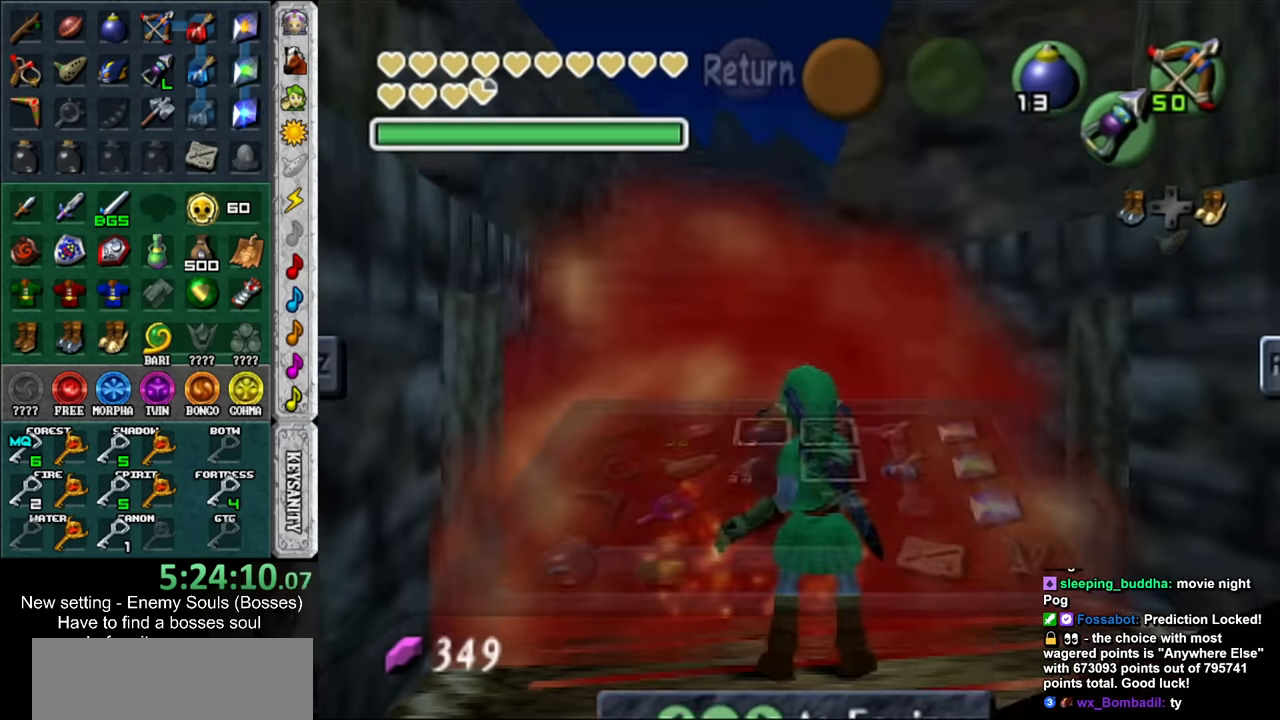
{"buttons": ["L1"], "left_stick": "down-left", "right_stick": "center", "events": [[100, "DPAD_RIGHT", "down"], [400, "DPAD_RIGHT", "up"]]}
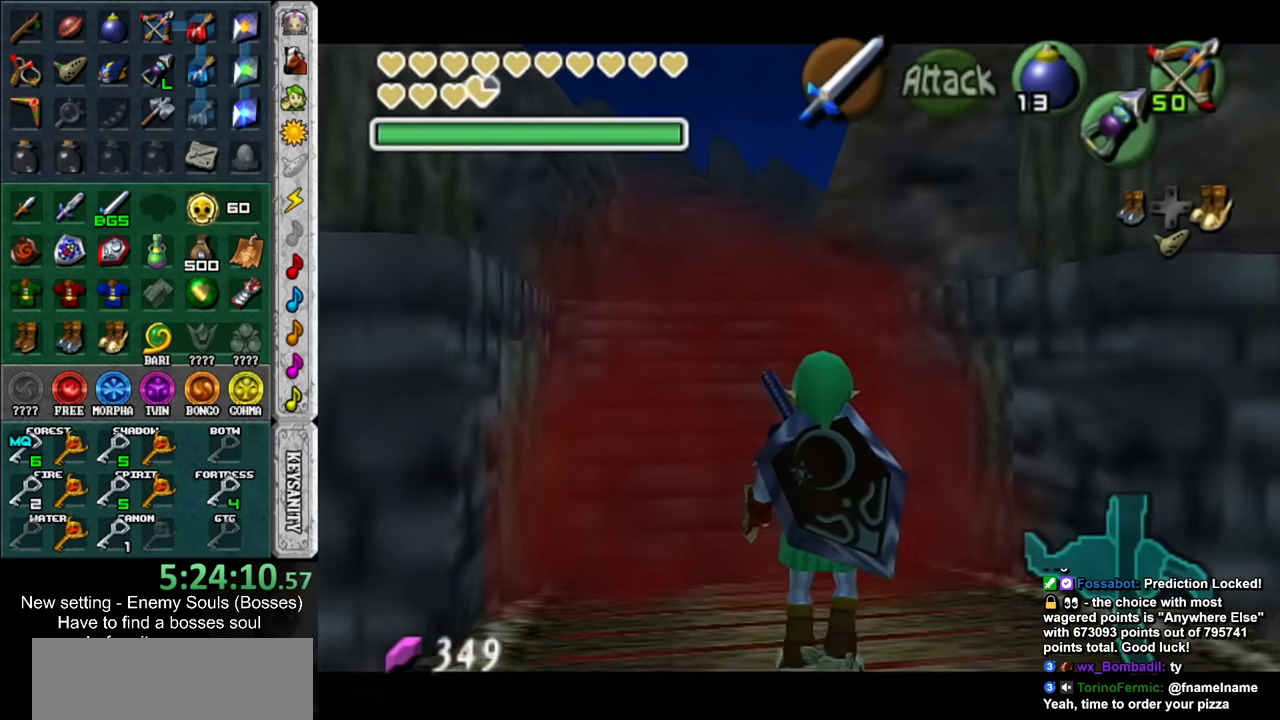
{"buttons": ["L1"], "left_stick": "down-left", "right_stick": "center", "events": []}
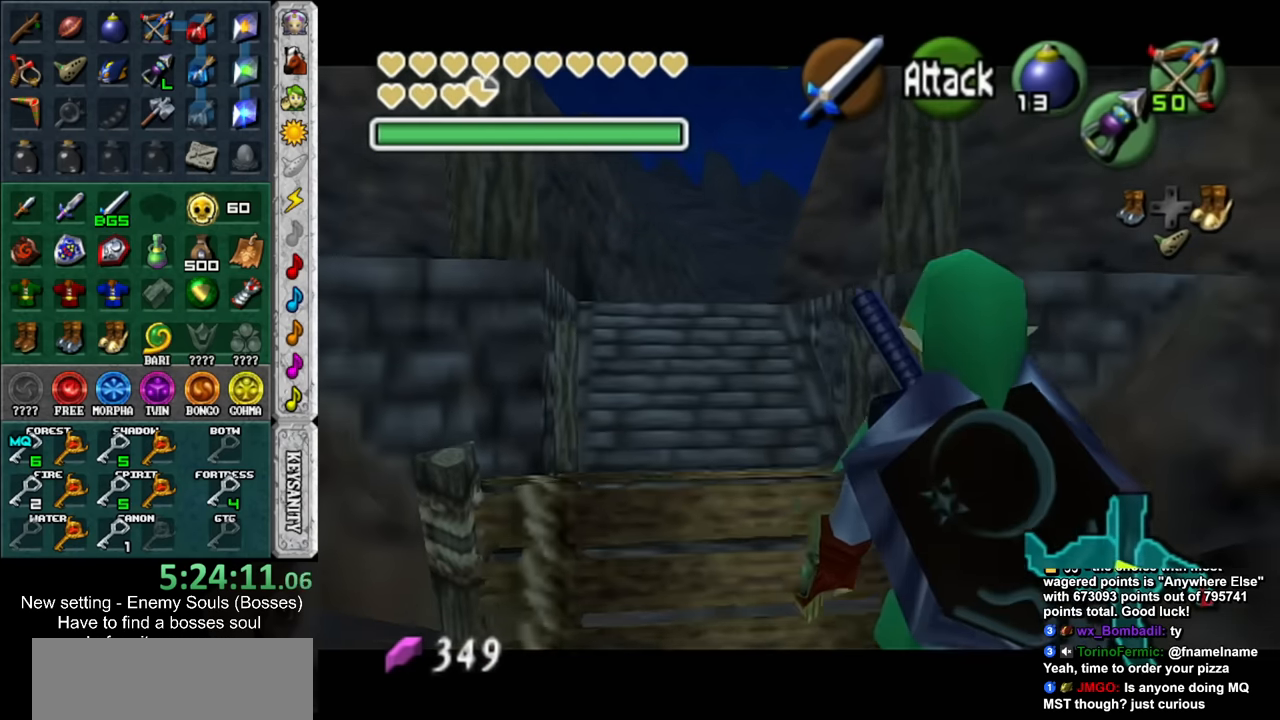
{"buttons": ["L1"], "left_stick": "down-left", "right_stick": "center", "events": [[316, "B", "down"], [400, "B", "up"]]}
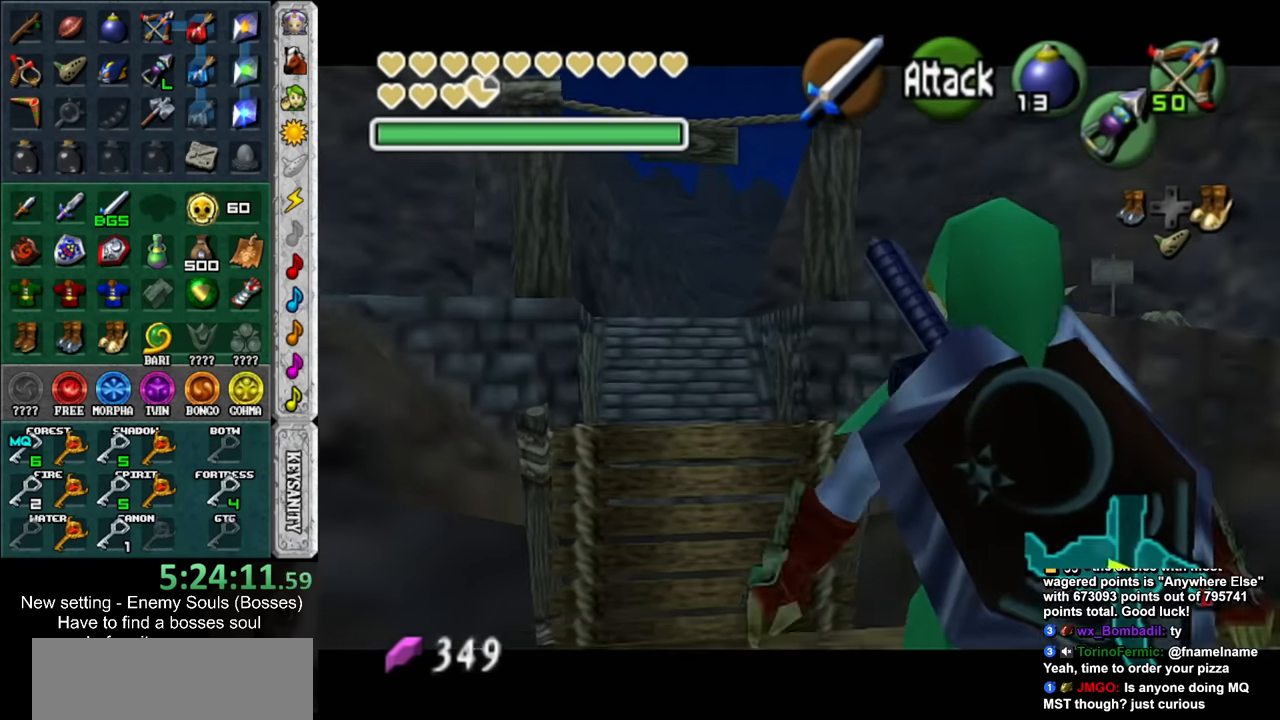
{"buttons": ["L1"], "left_stick": "down-left", "right_stick": "center", "events": []}
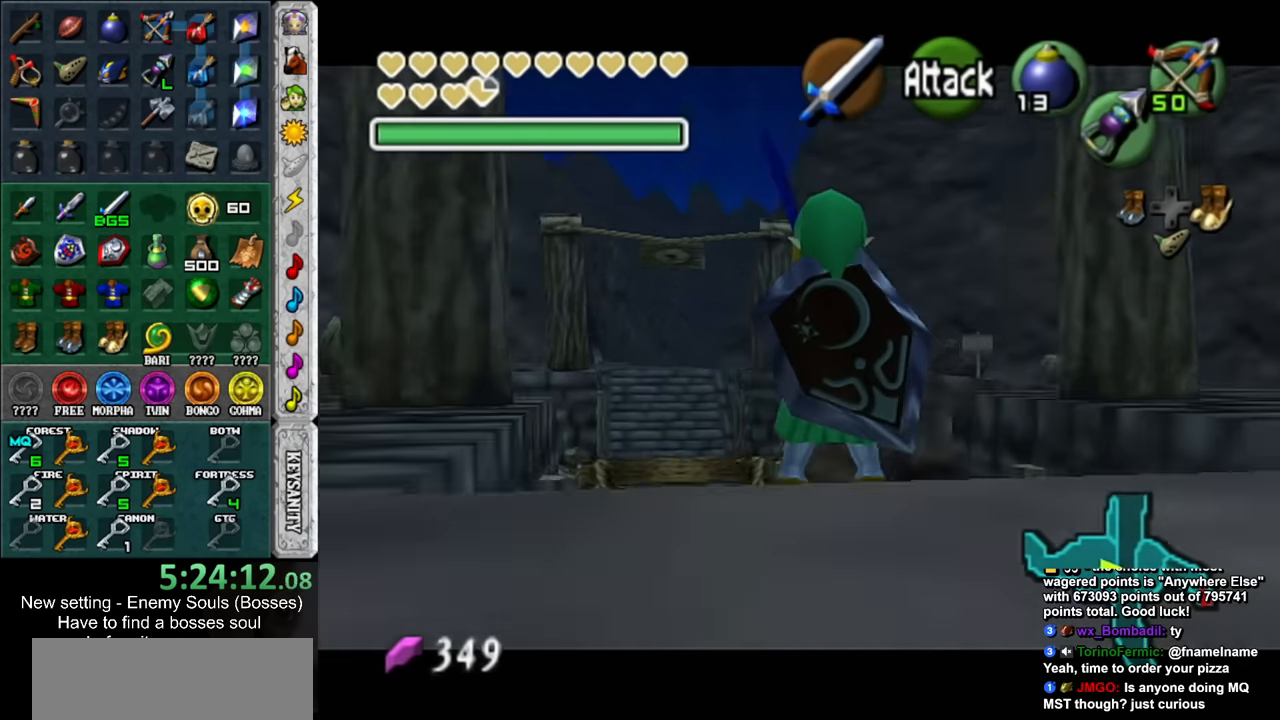
{"buttons": ["L1"], "left_stick": "down-left", "right_stick": "center", "events": []}
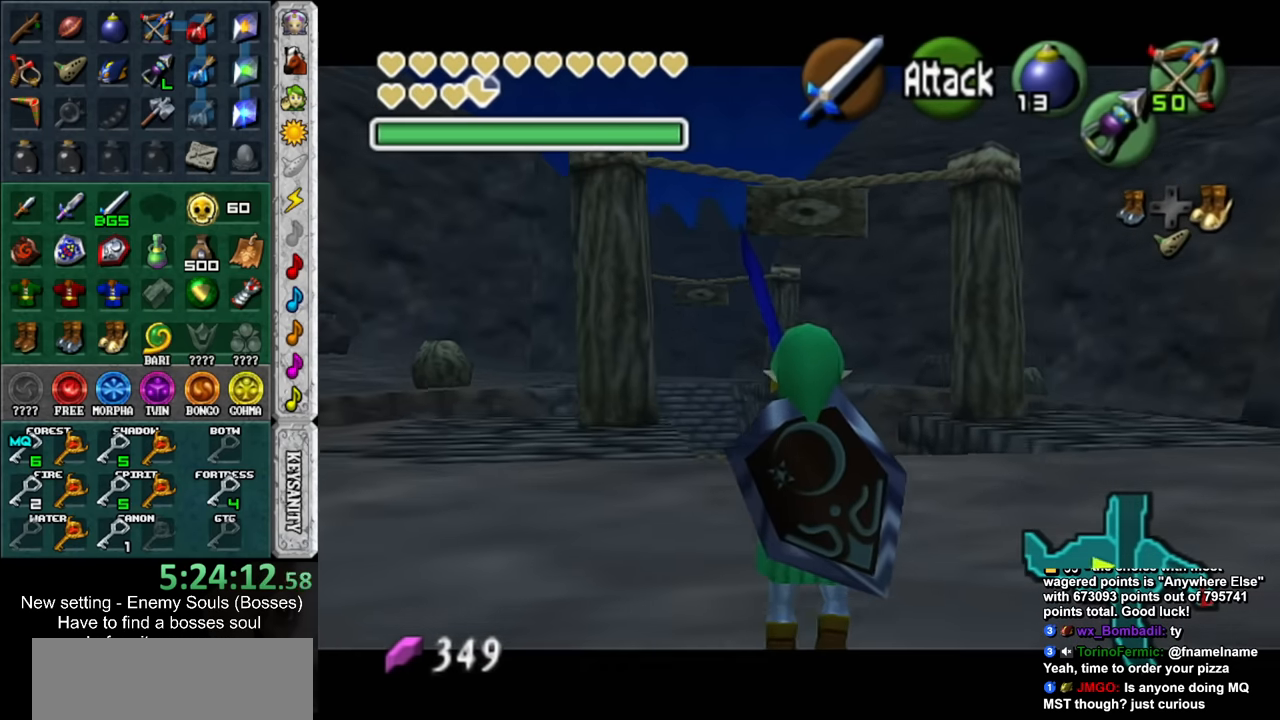
{"buttons": ["L1"], "left_stick": "down-left", "right_stick": "center", "events": []}
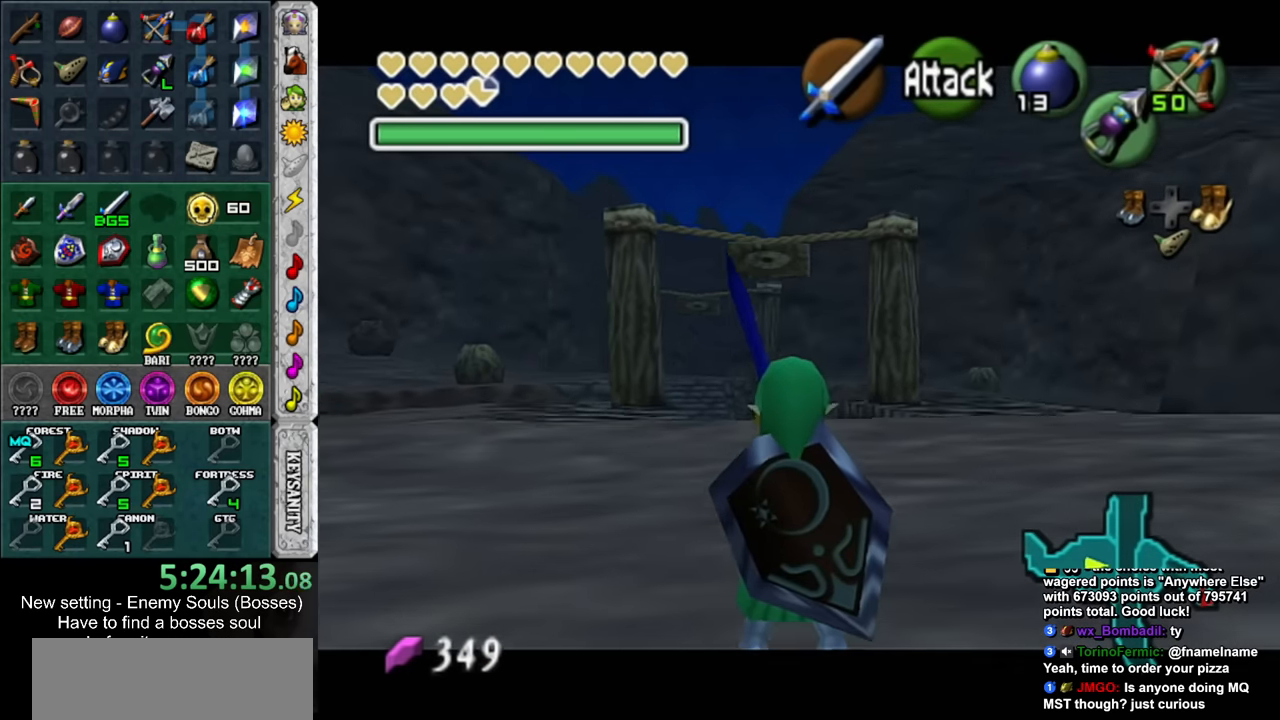
{"buttons": ["L1"], "left_stick": "down-left", "right_stick": "center", "events": []}
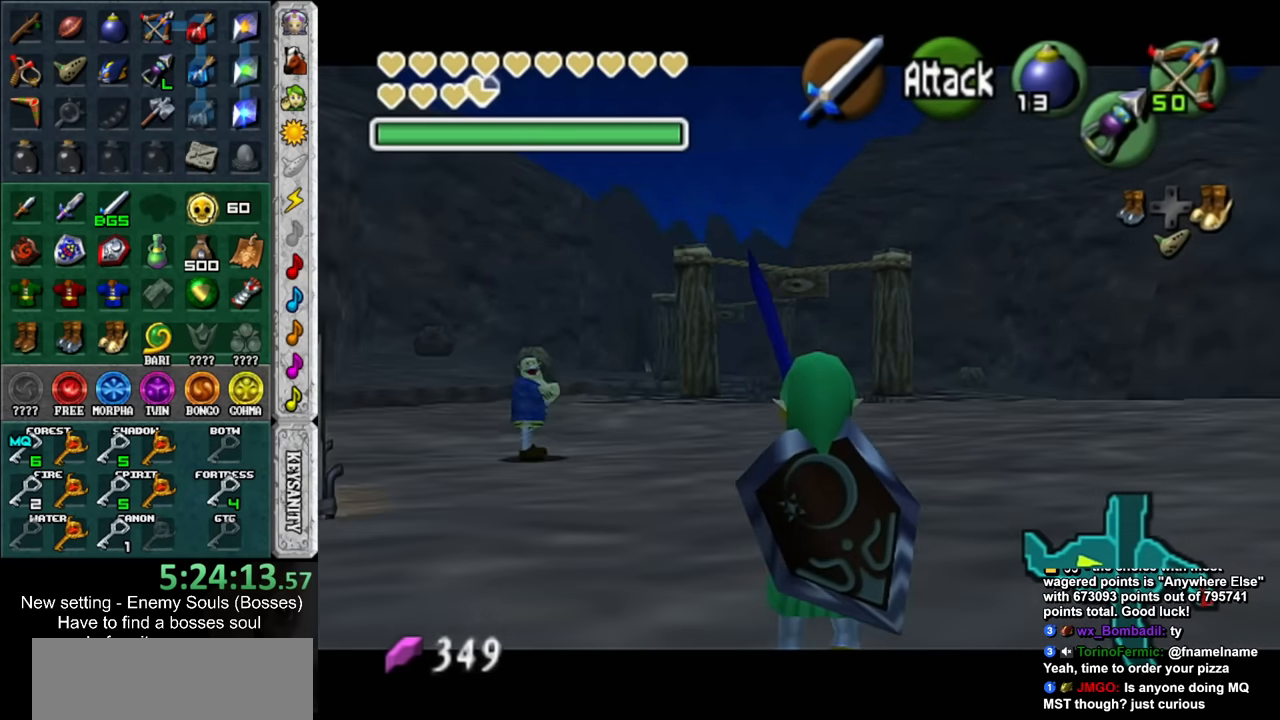
{"buttons": ["L1"], "left_stick": "center", "right_stick": "center", "events": [[500, "left_stick", "center"]]}
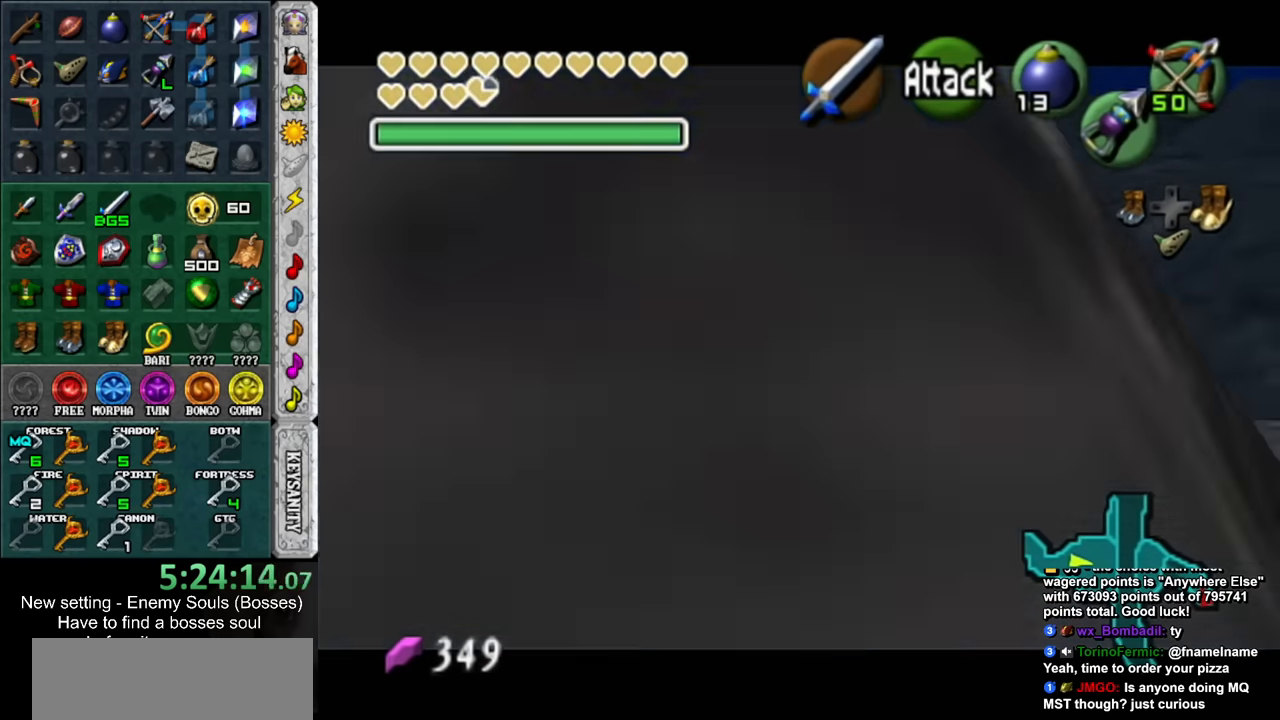
{"buttons": ["L1"], "left_stick": "center", "right_stick": "center", "events": []}
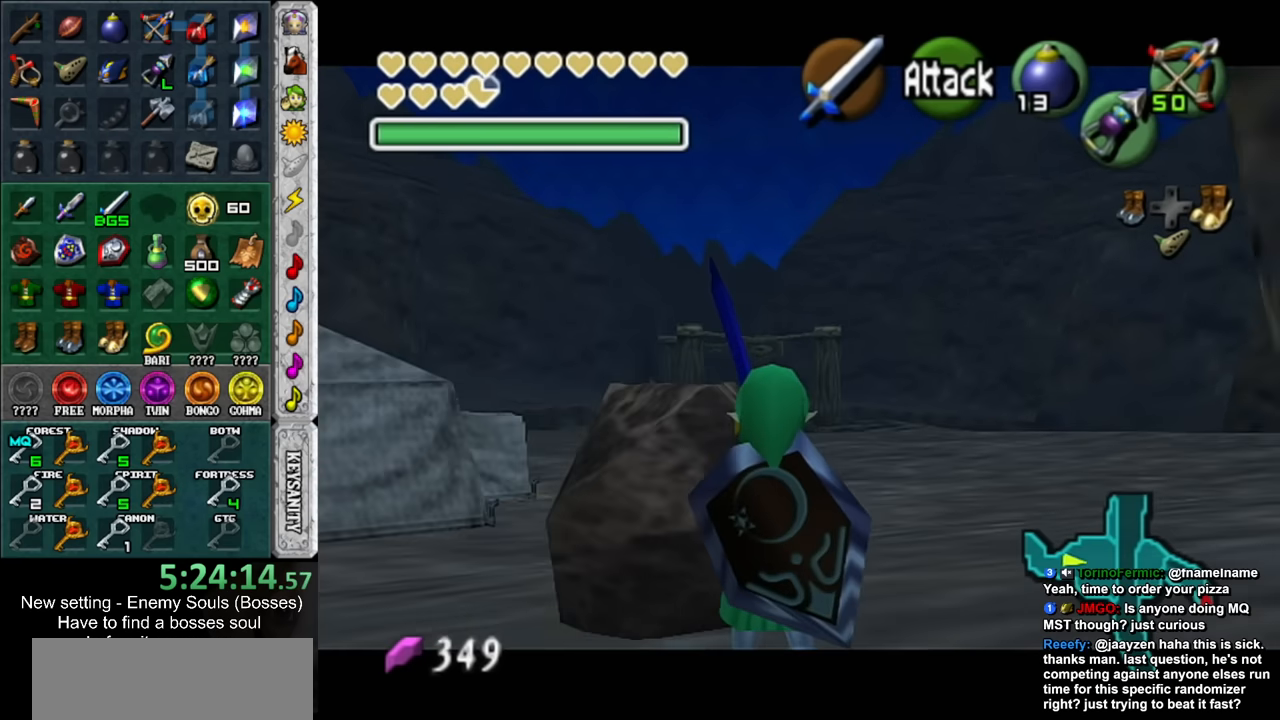
{"buttons": ["L1"], "left_stick": "center", "right_stick": "center", "events": []}
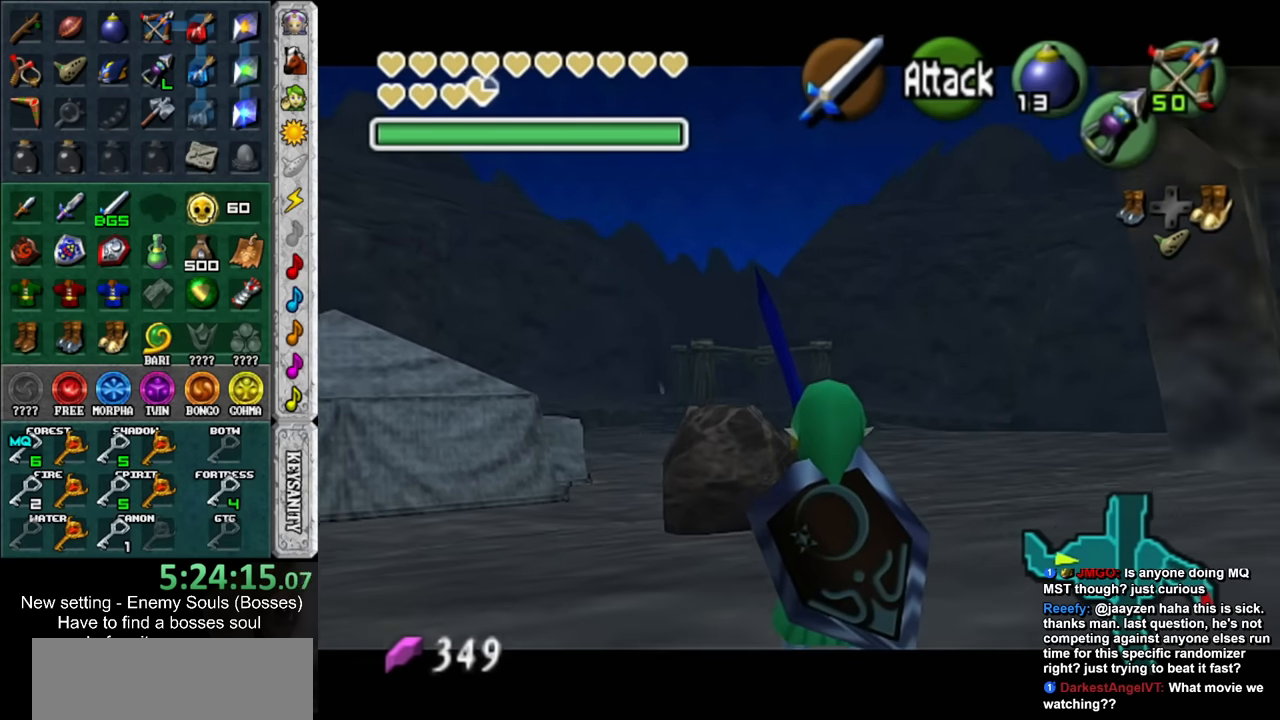
{"buttons": ["L1"], "left_stick": "center", "right_stick": "center", "events": []}
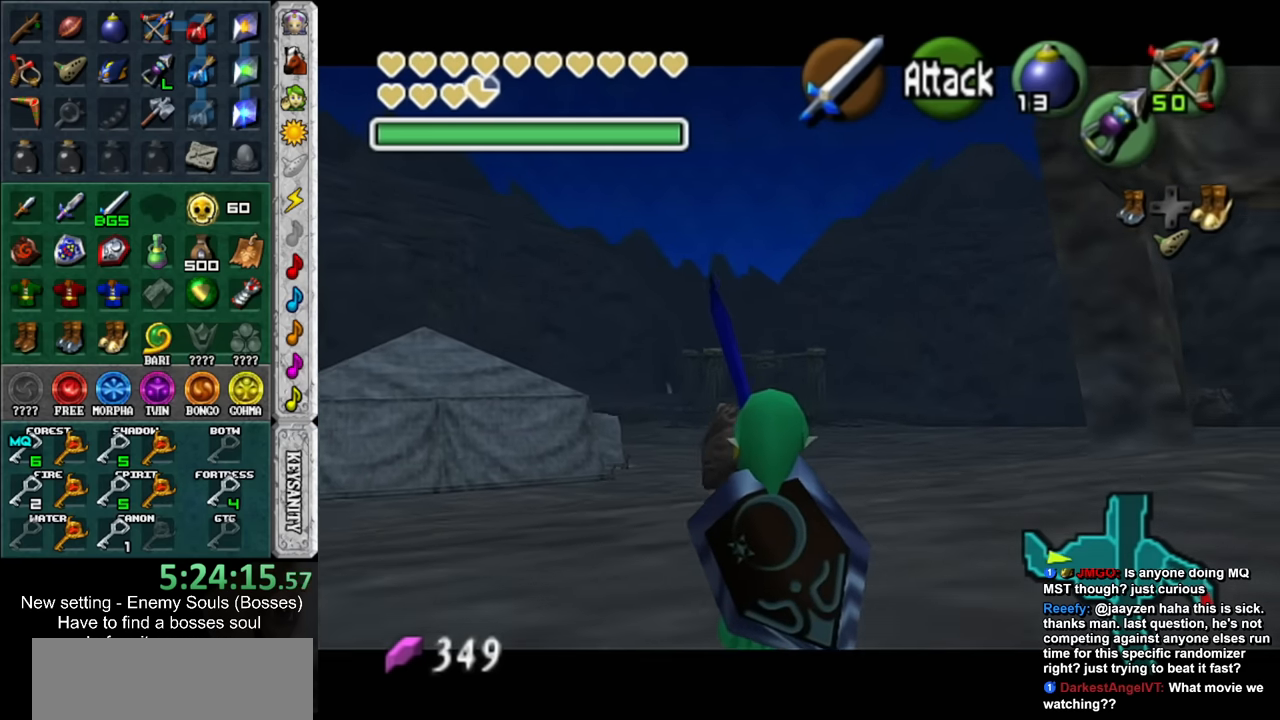
{"buttons": ["L1"], "left_stick": "center", "right_stick": "center", "events": []}
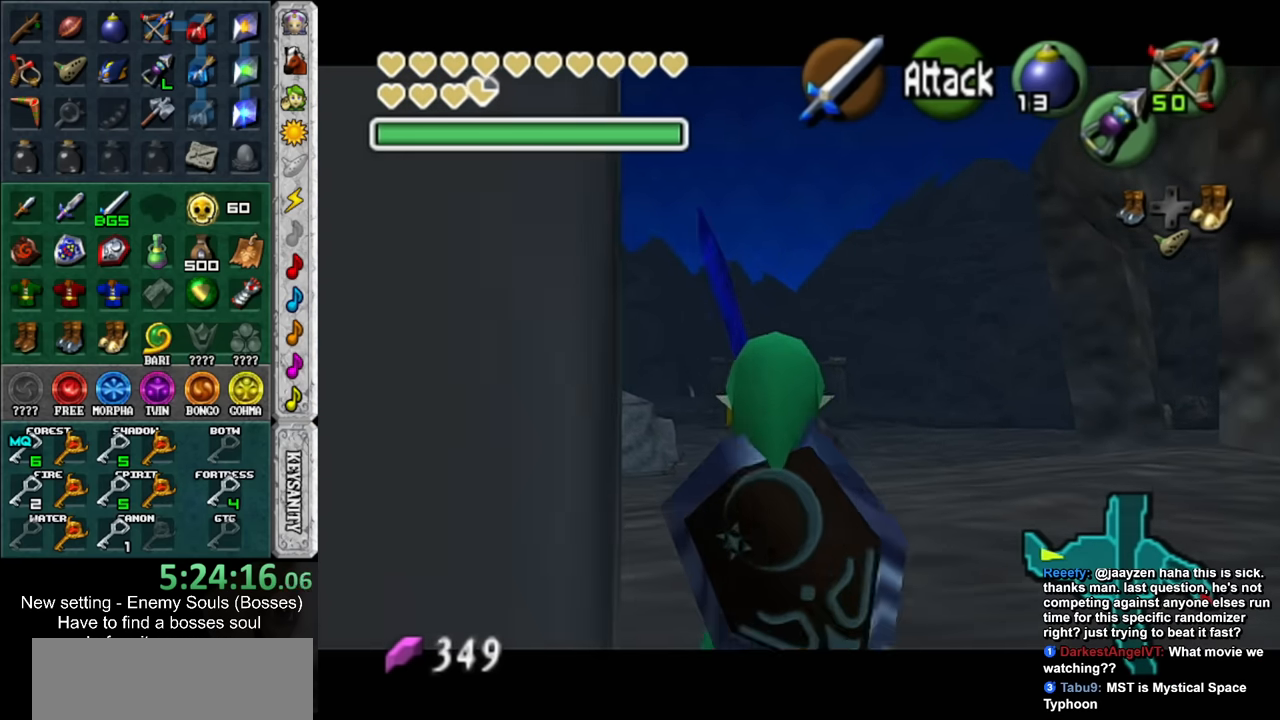
{"buttons": [], "left_stick": "center", "right_stick": "center", "events": [[384, "L1", "up"]]}
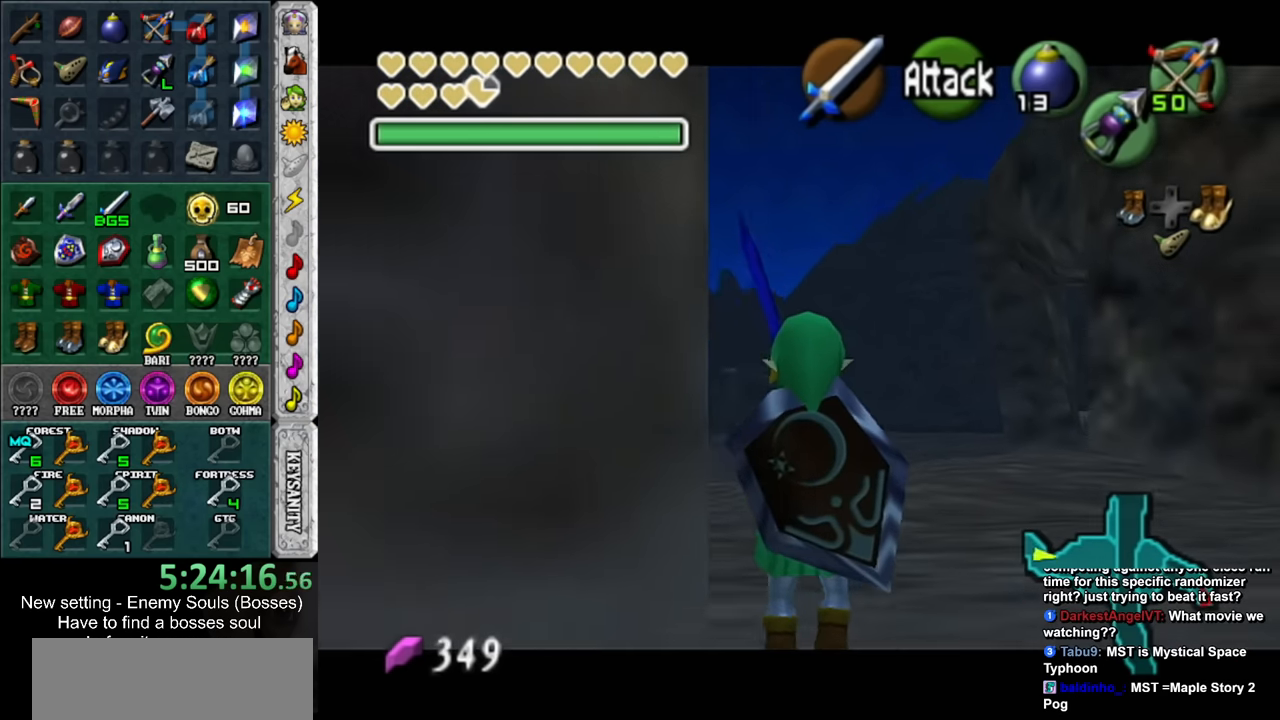
{"buttons": ["L1"], "left_stick": "center", "right_stick": "center", "events": [[34, "L1", "down"], [134, "DPAD_RIGHT", "down"], [284, "DPAD_RIGHT", "up"]]}
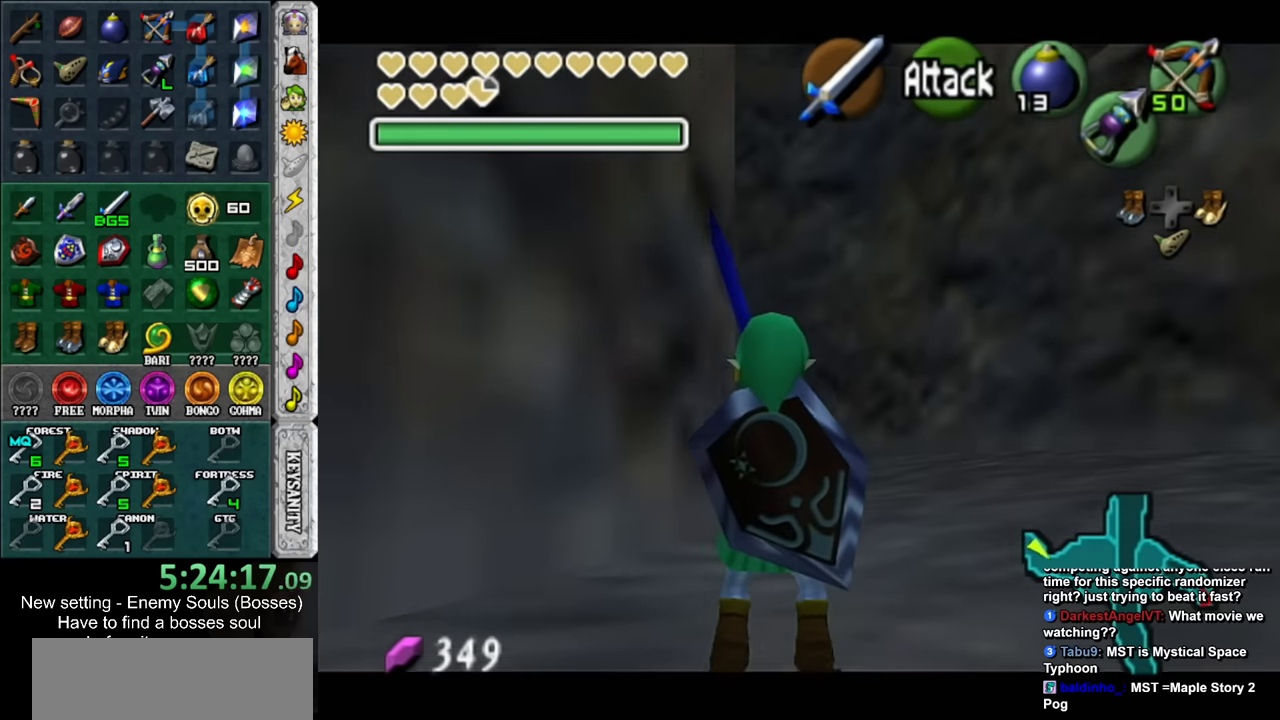
{"buttons": ["L1"], "left_stick": "center", "right_stick": "center", "events": []}